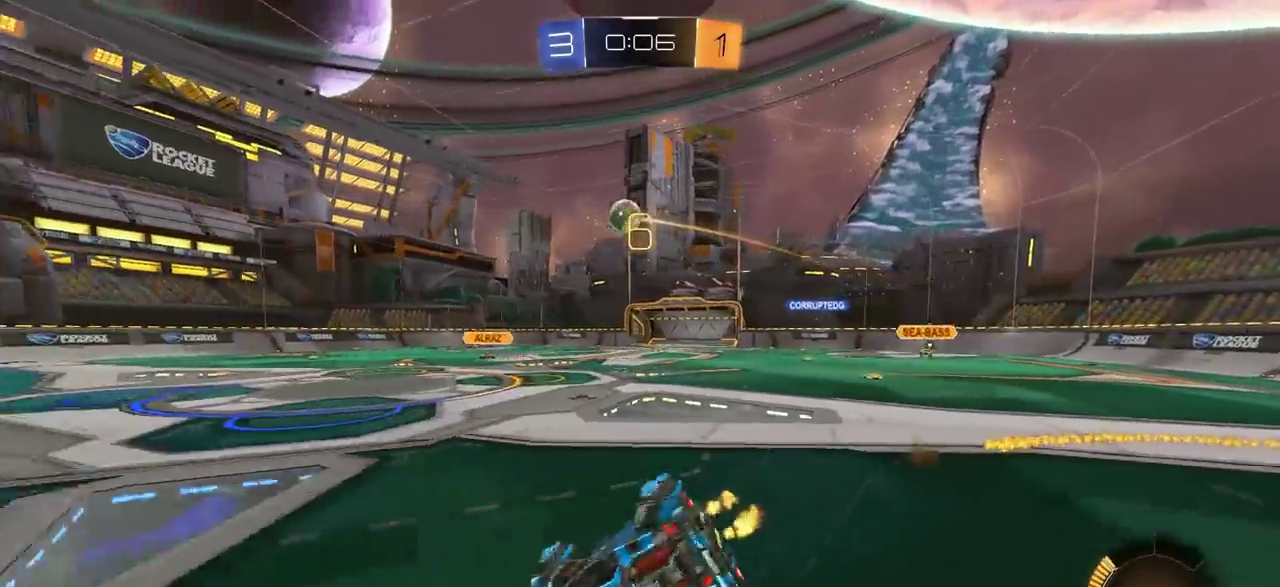
Gameplay with a controller (PlayStation layout); each line is a JSON object with the inputs held at the frame after it (dt_ms = milliseconds from this image to that frame). "events" lists button and stick changes between this image and that frame as [ms after this image, input, new state], when the widget could be followed in between. Not read: R1.
{"dt_ms": 600, "buttons": ["R2"], "left_stick": "center", "right_stick": "center", "events": [[583, "R2", "down"]]}
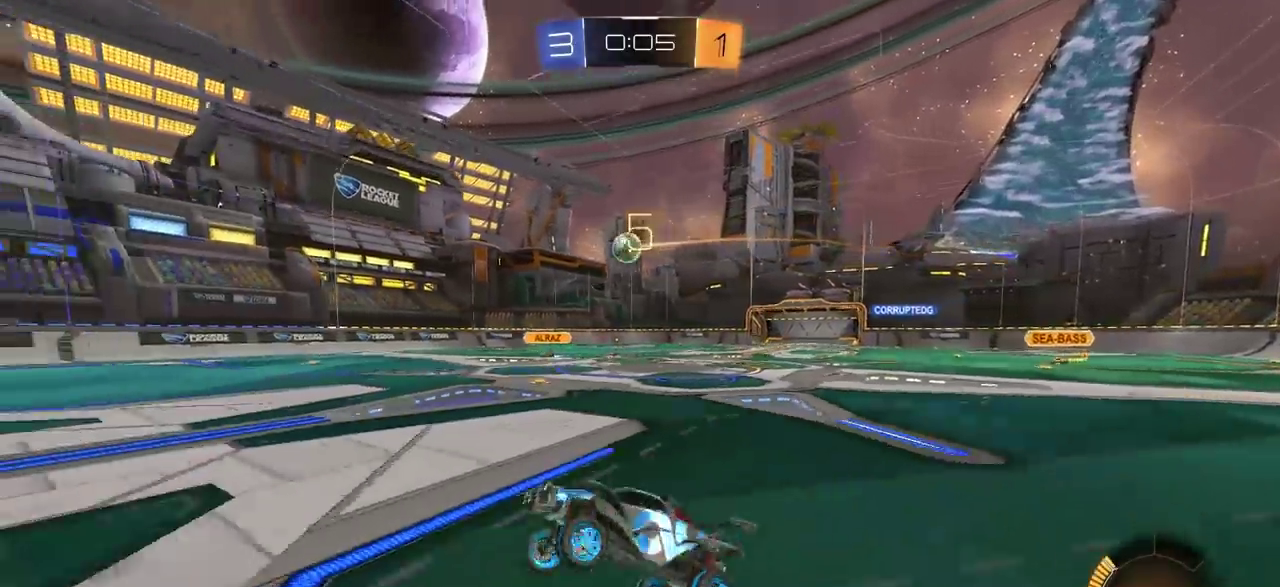
{"dt_ms": 400, "buttons": ["R2"], "left_stick": "center", "right_stick": "center", "events": [[267, "left_stick", "left"], [400, "left_stick", "center"]]}
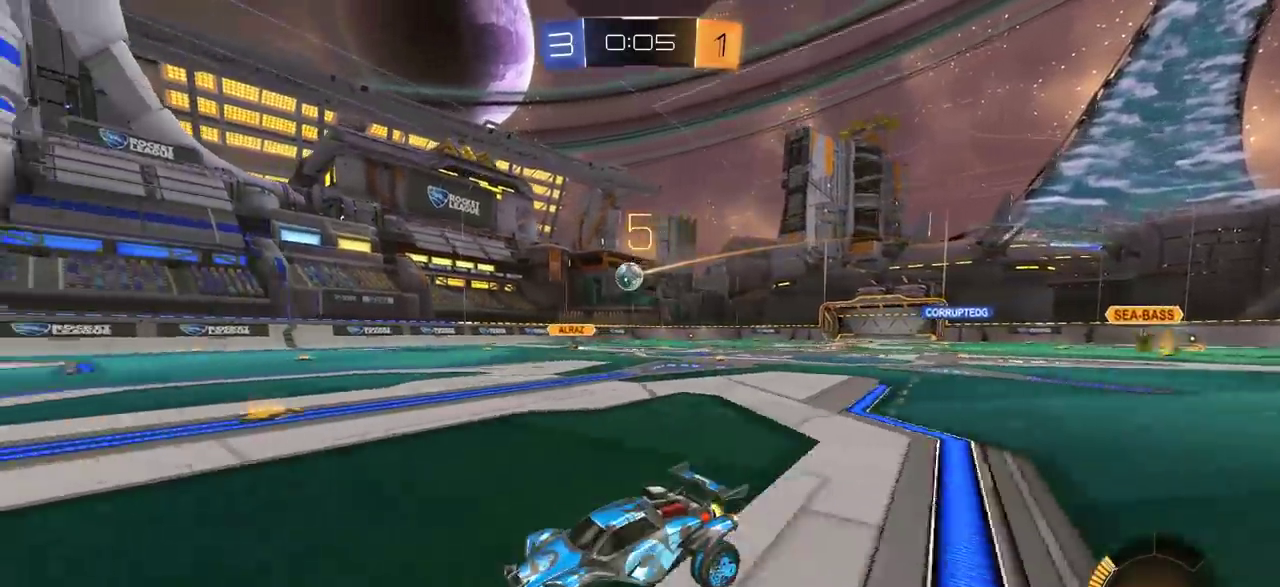
{"dt_ms": 400, "buttons": [], "left_stick": "center", "right_stick": "center", "events": [[183, "R2", "up"]]}
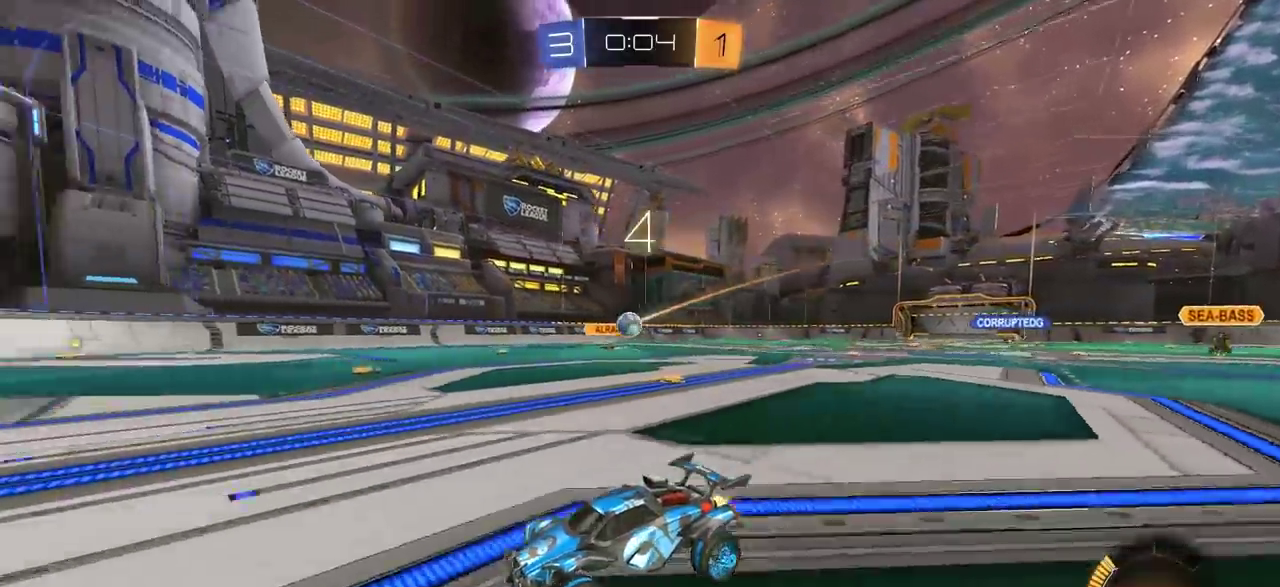
{"dt_ms": 700, "buttons": ["CIRCLE", "R2"], "left_stick": "center", "right_stick": "center", "events": [[83, "L2", "down"], [167, "left_stick", "right"], [200, "L2", "up"], [233, "left_stick", "center"], [400, "R2", "down"], [517, "left_stick", "down-right"], [533, "CROSS", "down"], [583, "CIRCLE", "down"], [683, "CROSS", "up"], [700, "left_stick", "center"]]}
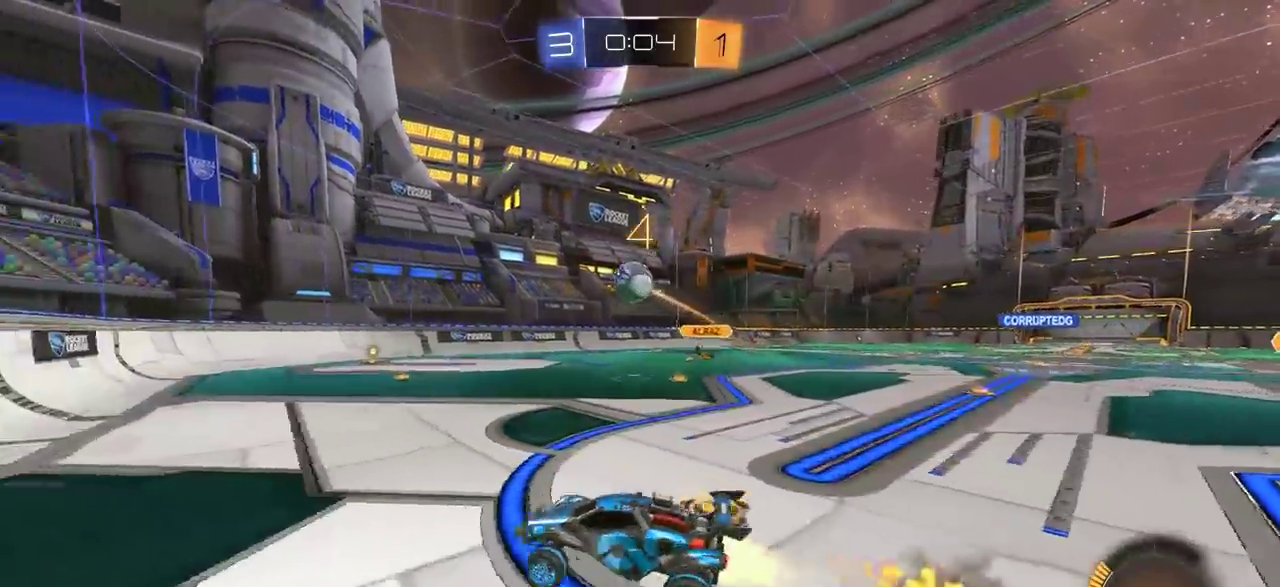
{"dt_ms": 400, "buttons": ["CIRCLE", "R2"], "left_stick": "up-right", "right_stick": "center", "events": [[67, "CROSS", "down"], [133, "left_stick", "down"], [217, "SQUARE", "down"], [317, "SQUARE", "up"], [333, "left_stick", "up-right"], [367, "CROSS", "up"]]}
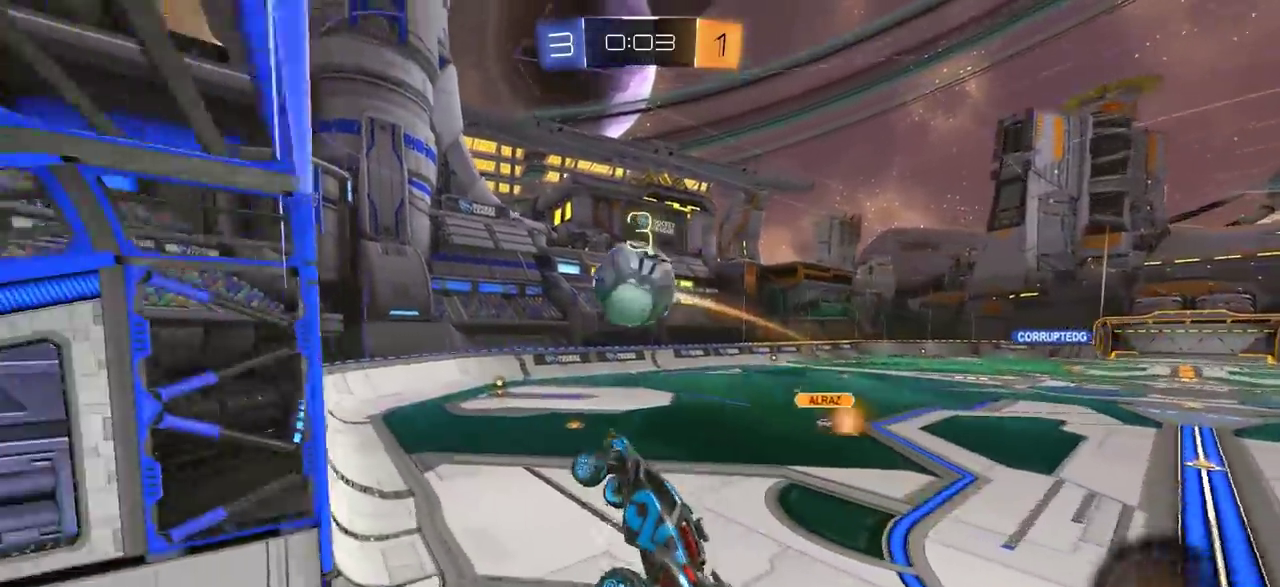
{"dt_ms": 400, "buttons": ["CIRCLE", "R2"], "left_stick": "center", "right_stick": "center", "events": [[283, "left_stick", "center"]]}
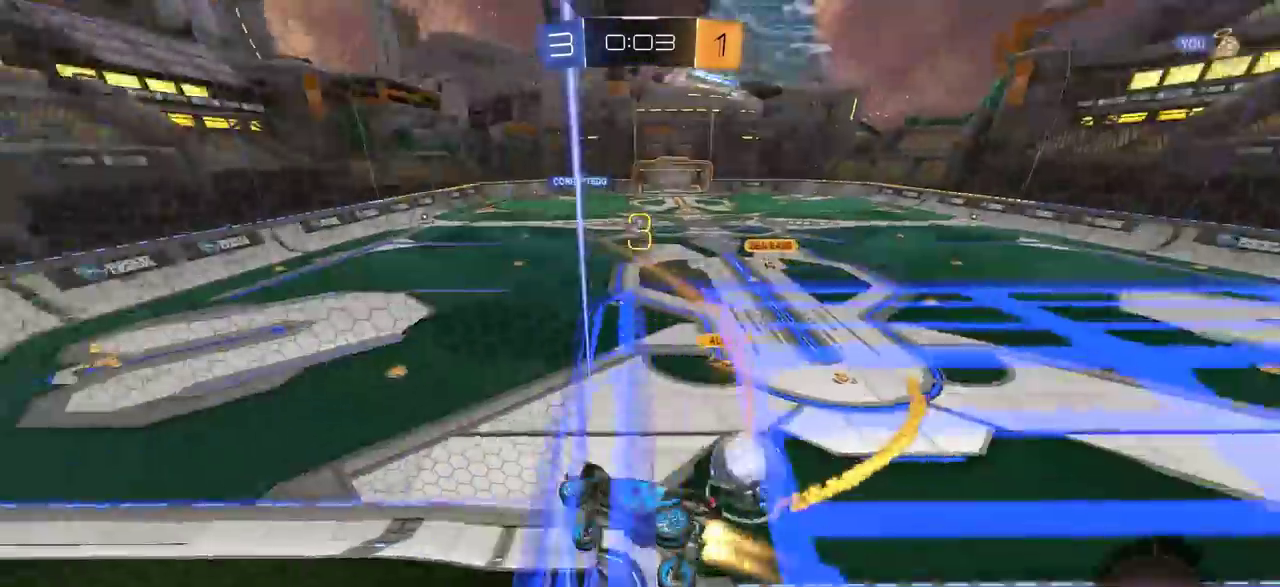
{"dt_ms": 700, "buttons": [], "left_stick": "center", "right_stick": "center", "events": [[33, "CIRCLE", "up"], [450, "R2", "up"], [550, "L2", "down"], [667, "L2", "up"]]}
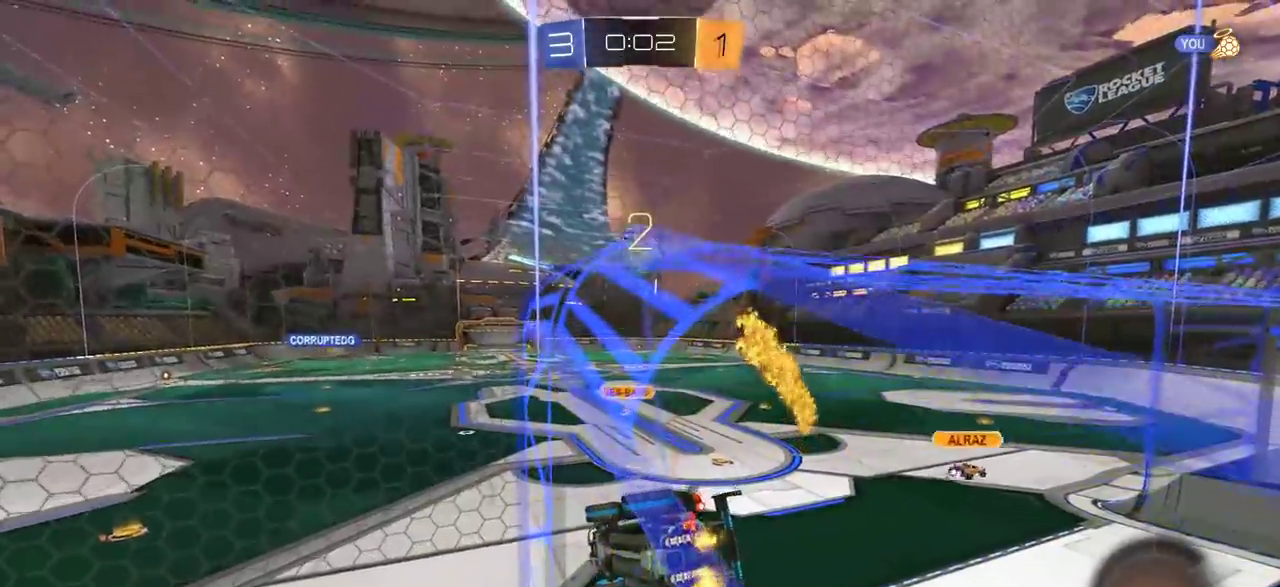
{"dt_ms": 400, "buttons": ["R2"], "left_stick": "center", "right_stick": "center", "events": [[117, "R2", "down"]]}
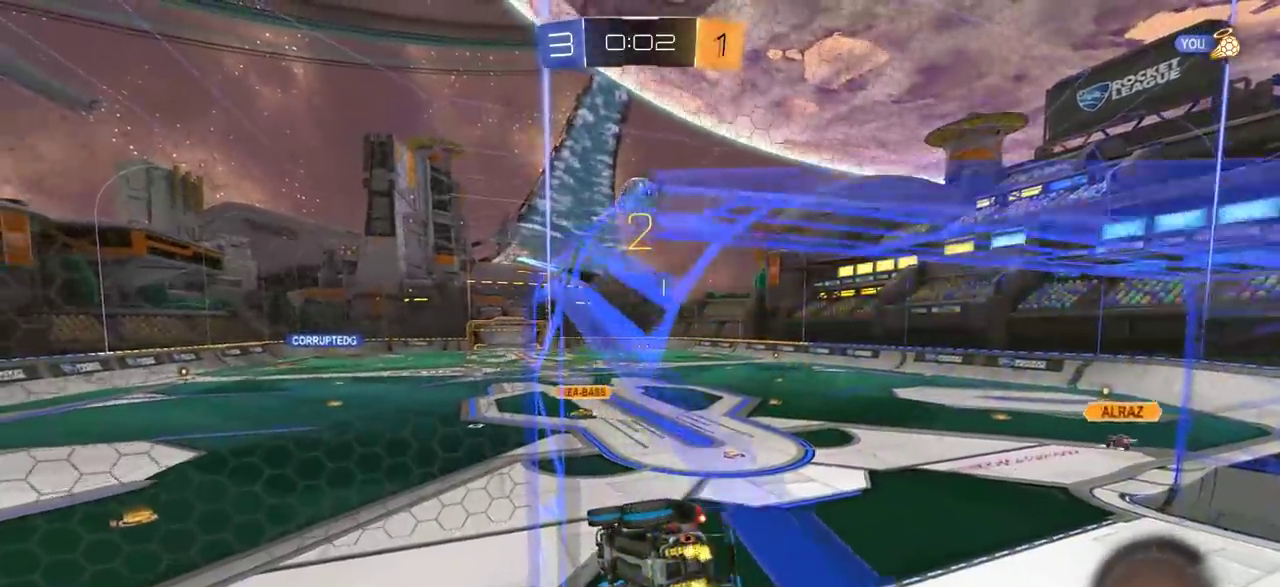
{"dt_ms": 400, "buttons": ["L1"], "left_stick": "down-left", "right_stick": "center", "events": [[100, "CROSS", "down"], [133, "left_stick", "down"], [267, "L1", "down"], [317, "R2", "up"], [317, "left_stick", "down-left"], [400, "CROSS", "up"]]}
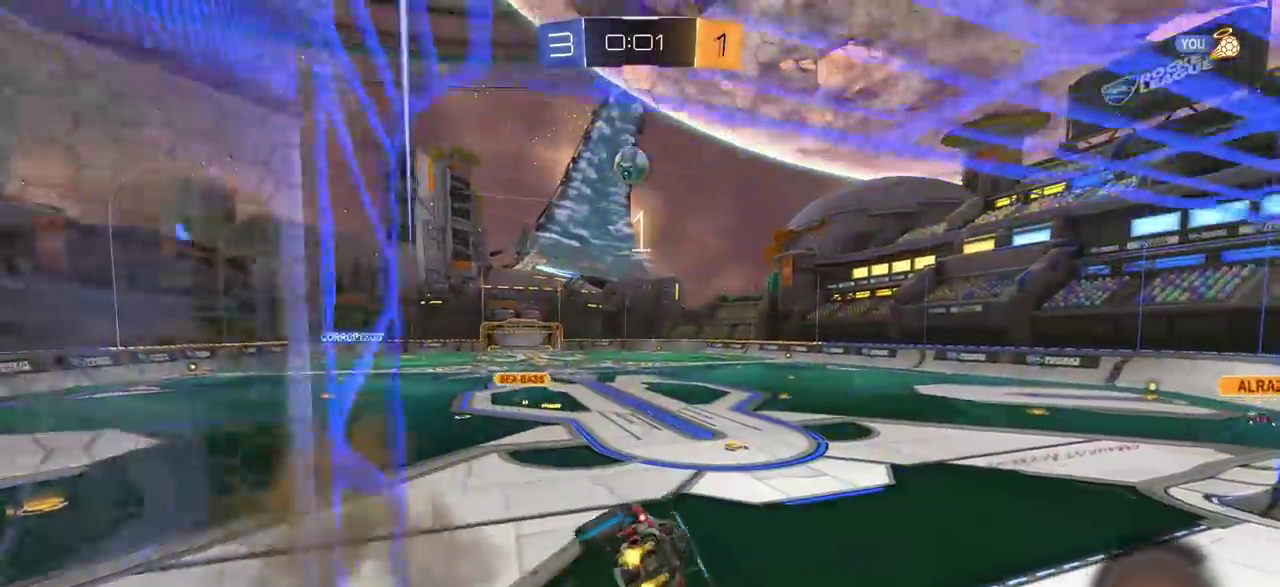
{"dt_ms": 700, "buttons": [], "left_stick": "center", "right_stick": "center", "events": [[83, "L1", "up"], [150, "left_stick", "up-right"], [250, "left_stick", "center"], [283, "R2", "down"], [333, "left_stick", "up"], [417, "CROSS", "down"], [517, "CROSS", "up"], [600, "left_stick", "center"], [650, "R2", "up"]]}
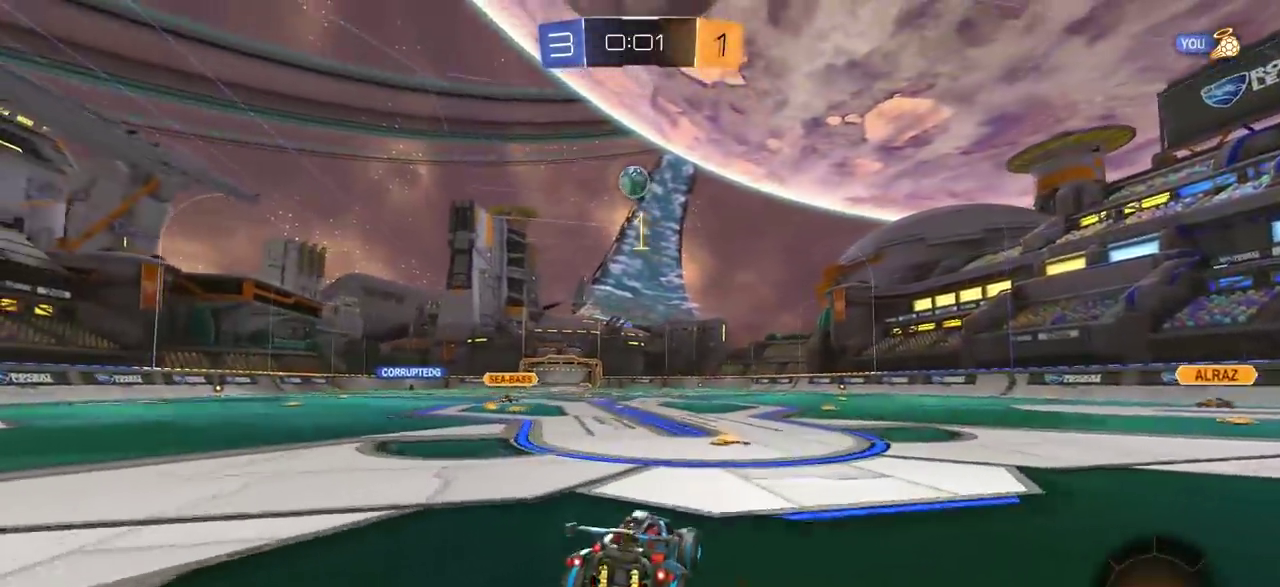
{"dt_ms": 400, "buttons": [], "left_stick": "center", "right_stick": "center", "events": [[83, "CROSS", "down"], [100, "left_stick", "up-right"], [117, "L1", "down"], [167, "CROSS", "up"], [167, "R2", "down"], [250, "CROSS", "down"], [317, "L1", "up"], [350, "CROSS", "up"], [350, "R2", "up"], [383, "left_stick", "center"]]}
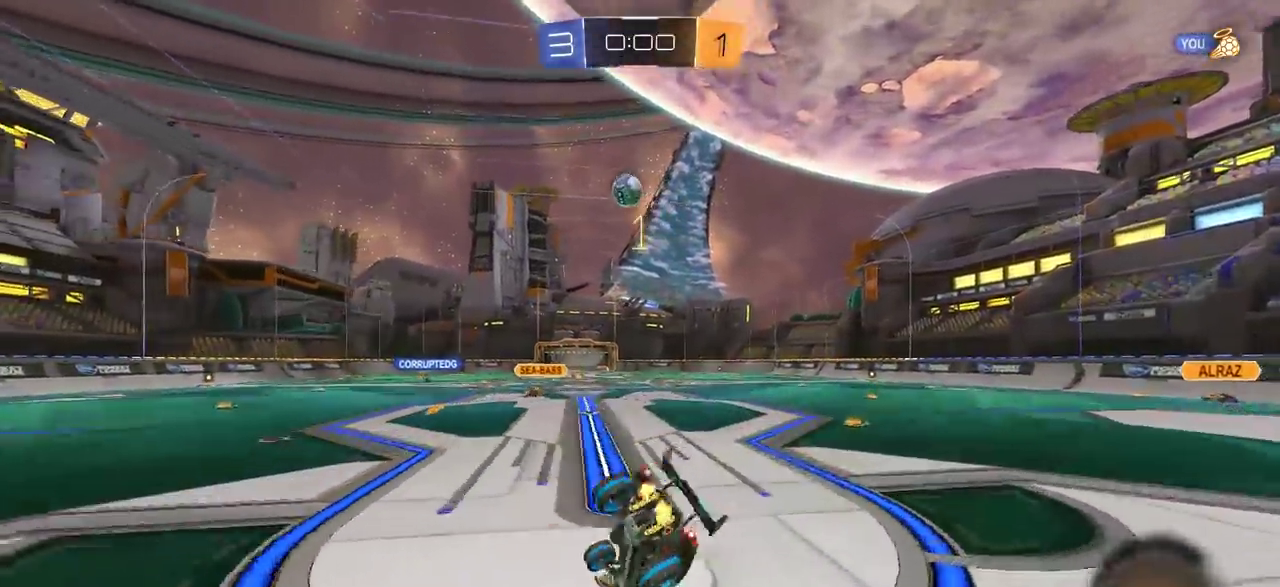
{"dt_ms": 400, "buttons": [], "left_stick": "center", "right_stick": "center", "events": []}
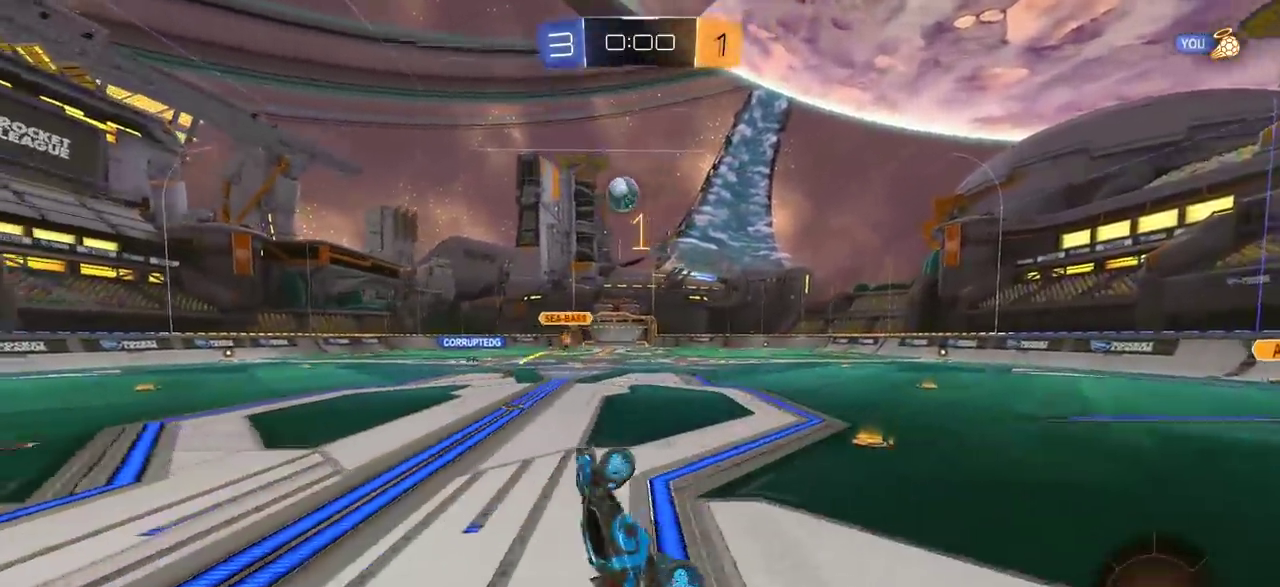
{"dt_ms": 700, "buttons": [], "left_stick": "center", "right_stick": "center", "events": [[117, "R2", "down"], [283, "R2", "up"], [383, "R2", "down"], [683, "R2", "up"]]}
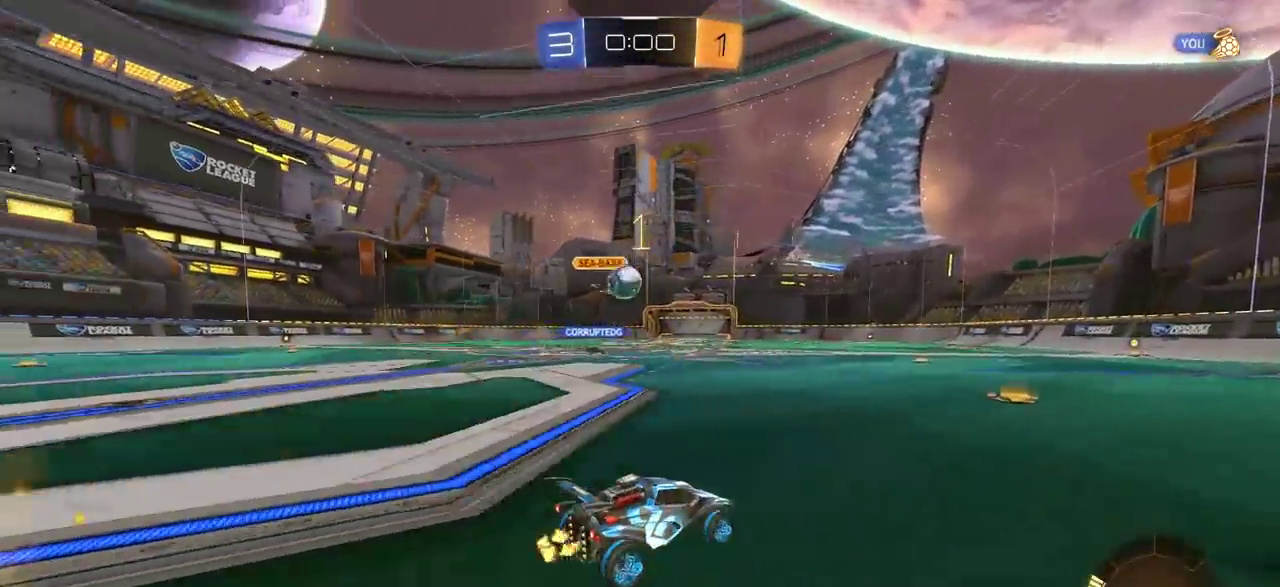
{"dt_ms": 400, "buttons": [], "left_stick": "center", "right_stick": "center", "events": []}
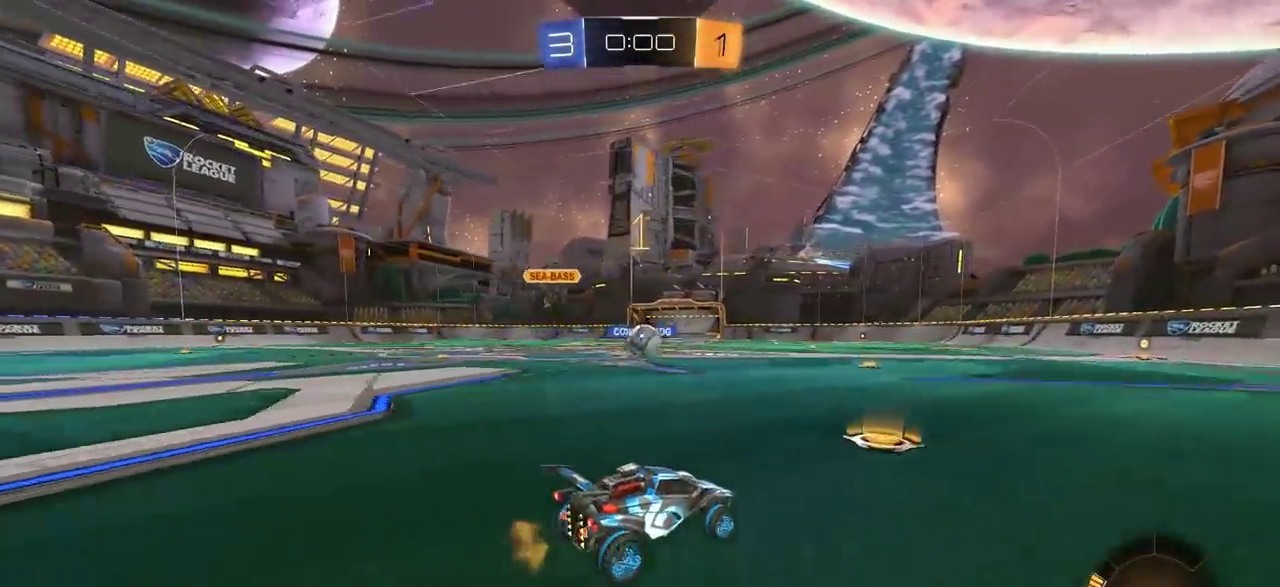
{"dt_ms": 500, "buttons": [], "left_stick": "center", "right_stick": "center", "events": [[183, "left_stick", "left"], [450, "left_stick", "center"]]}
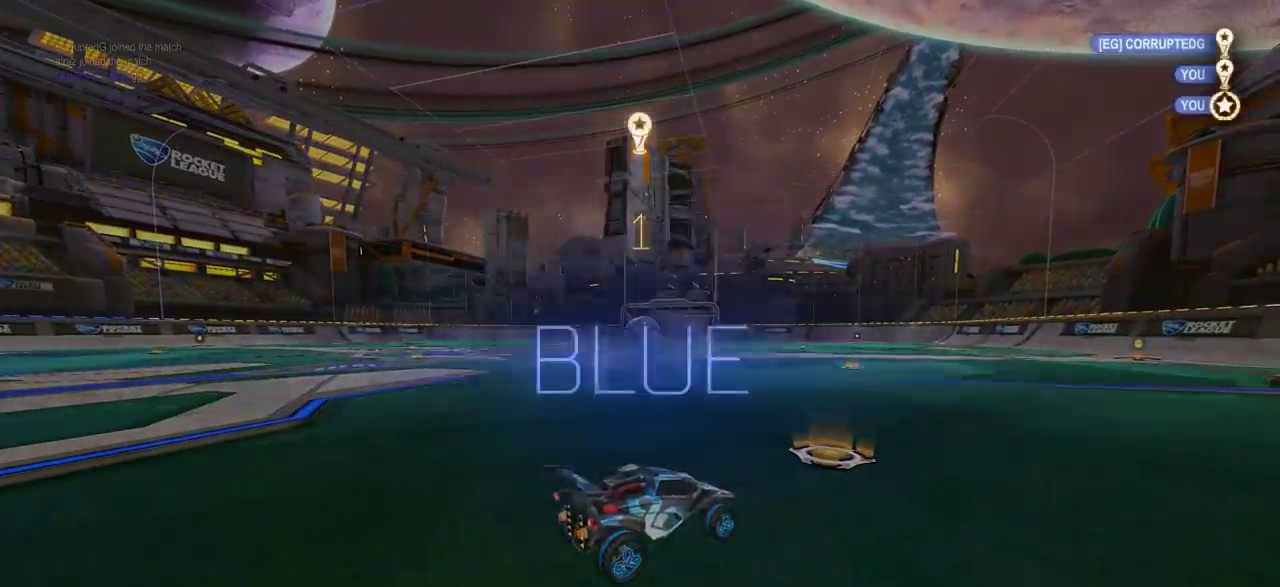
{"dt_ms": 500, "buttons": [], "left_stick": "center", "right_stick": "center", "events": []}
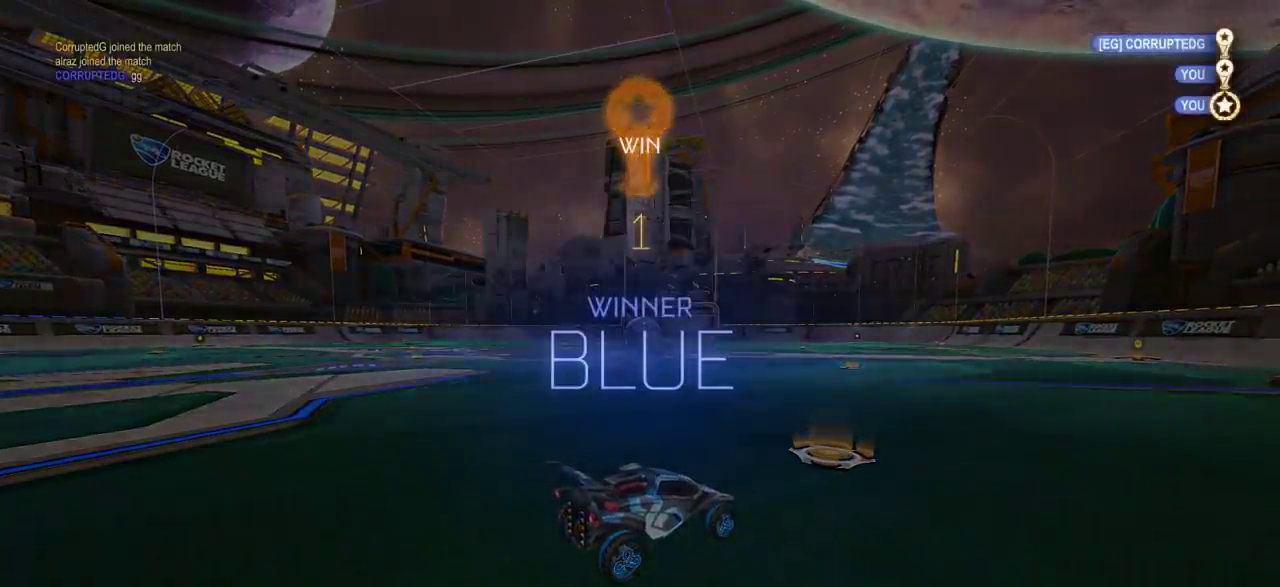
{"dt_ms": 500, "buttons": ["DPAD_UP"], "left_stick": "center", "right_stick": "center", "events": [[300, "DPAD_UP", "down"], [383, "DPAD_UP", "up"], [483, "DPAD_UP", "down"]]}
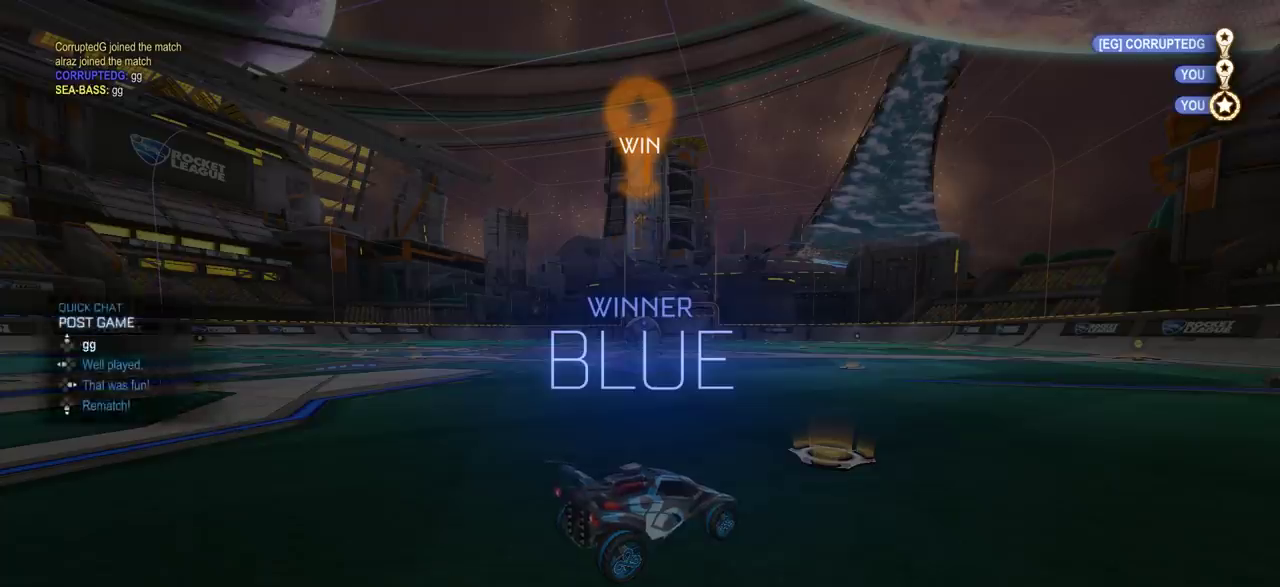
{"dt_ms": 500, "buttons": [], "left_stick": "center", "right_stick": "center", "events": [[50, "DPAD_UP", "up"]]}
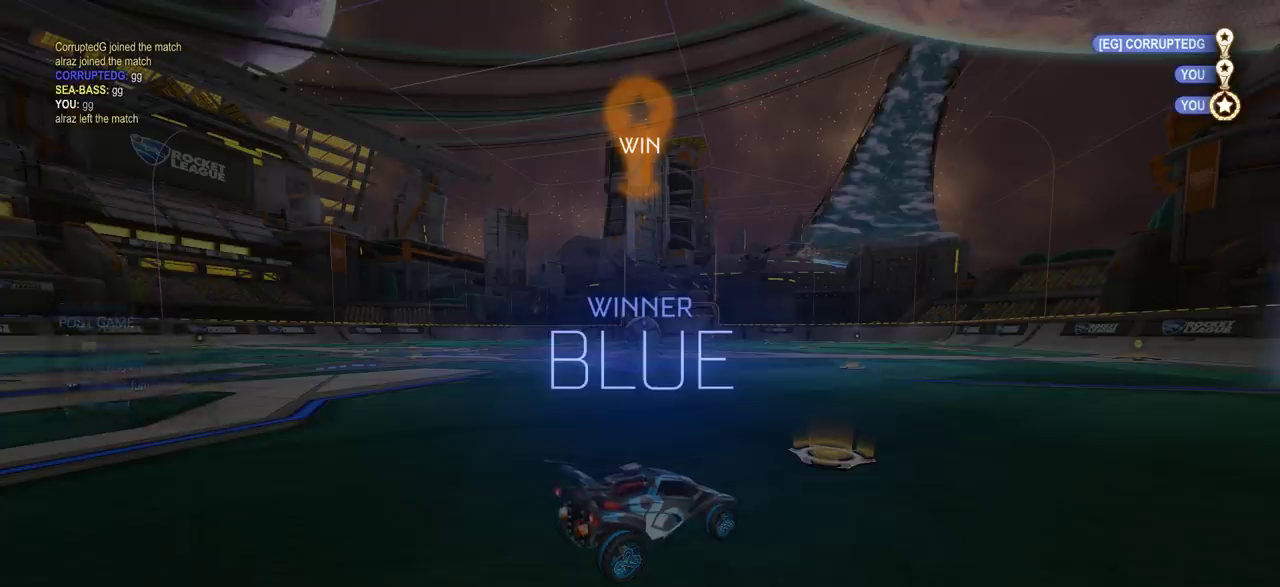
{"dt_ms": 500, "buttons": [], "left_stick": "center", "right_stick": "center", "events": []}
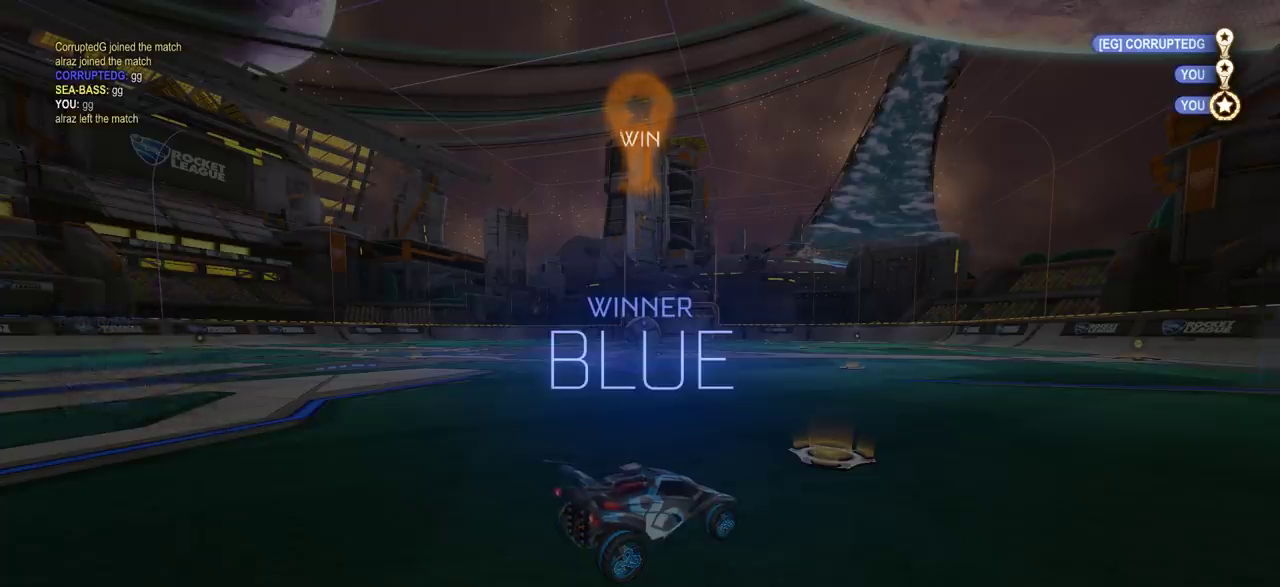
{"dt_ms": 500, "buttons": [], "left_stick": "center", "right_stick": "center", "events": []}
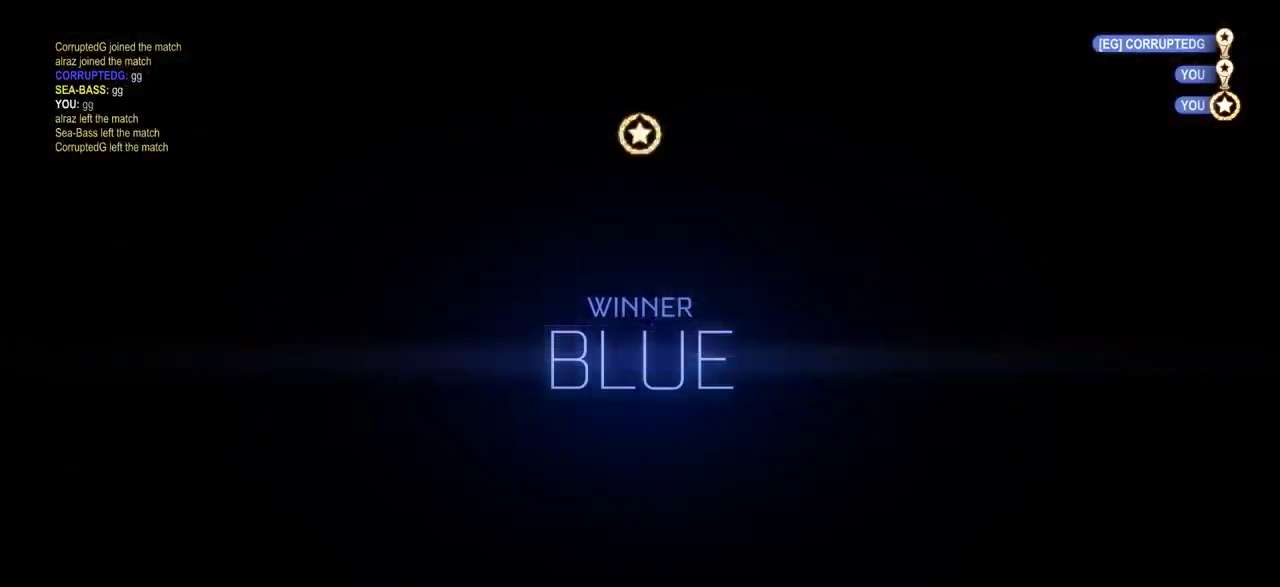
{"dt_ms": 500, "buttons": [], "left_stick": "left", "right_stick": "center", "events": [[217, "left_stick", "left"], [267, "CROSS", "down"], [333, "SQUARE", "down"], [433, "CROSS", "up"], [500, "SQUARE", "up"]]}
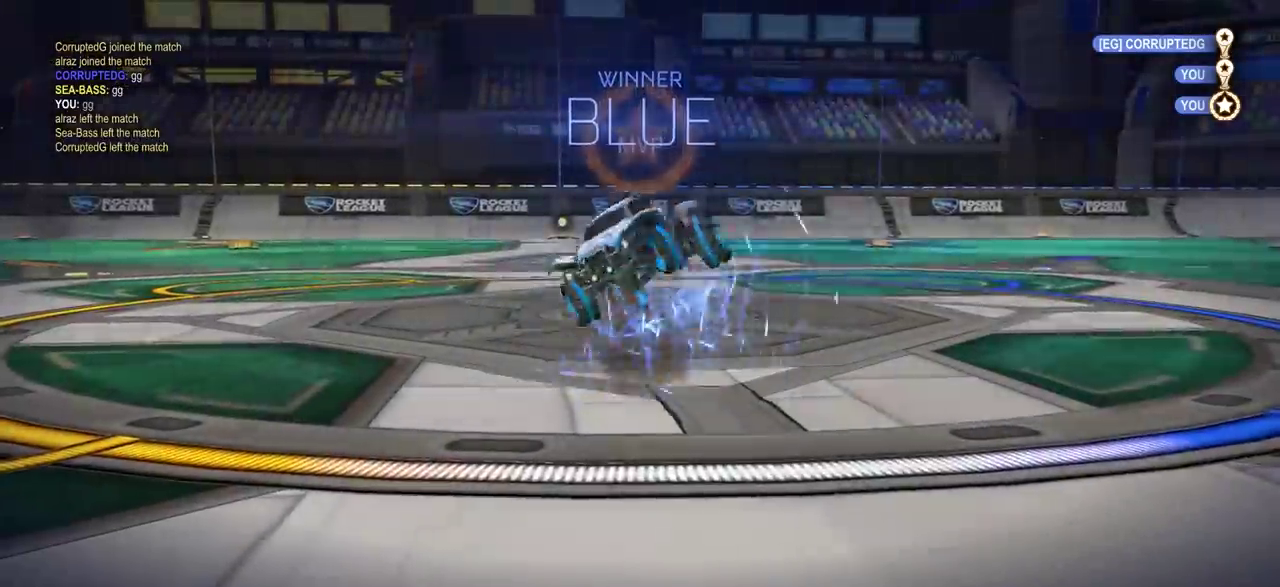
{"dt_ms": 500, "buttons": ["L1"], "left_stick": "up-right", "right_stick": "center", "events": [[483, "left_stick", "up-right"], [500, "L1", "down"]]}
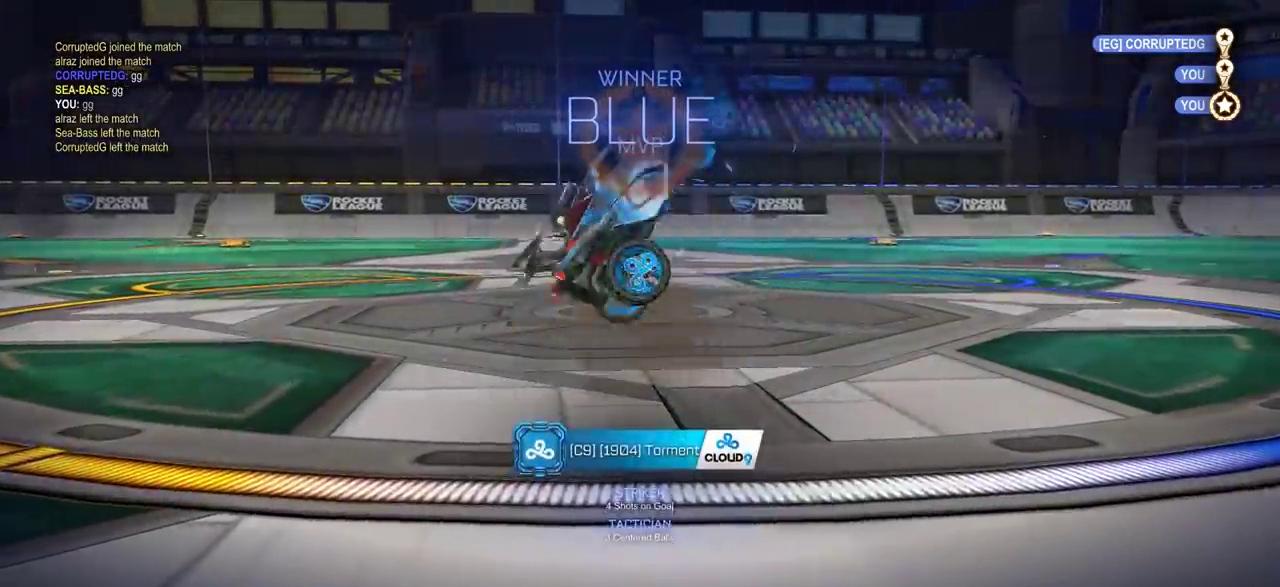
{"dt_ms": 300, "buttons": ["CROSS", "L1"], "left_stick": "up-right", "right_stick": "center", "events": [[283, "CROSS", "down"]]}
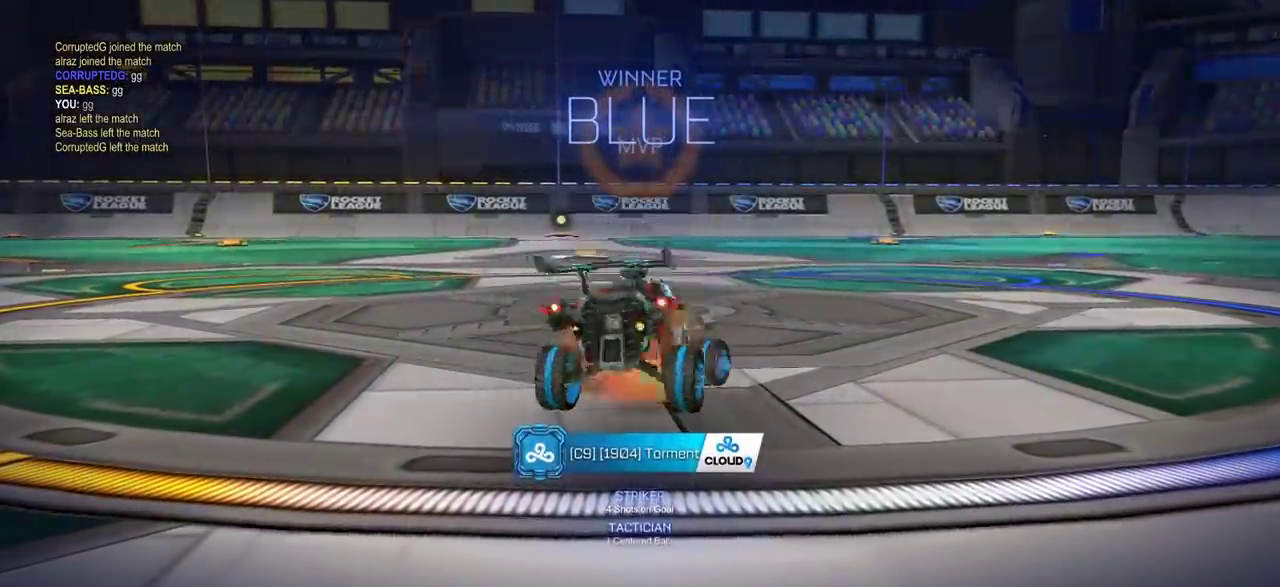
{"dt_ms": 700, "buttons": ["L1"], "left_stick": "up", "right_stick": "center", "events": [[50, "CROSS", "up"], [100, "CROSS", "down"], [200, "left_stick", "up"], [217, "CROSS", "up"]]}
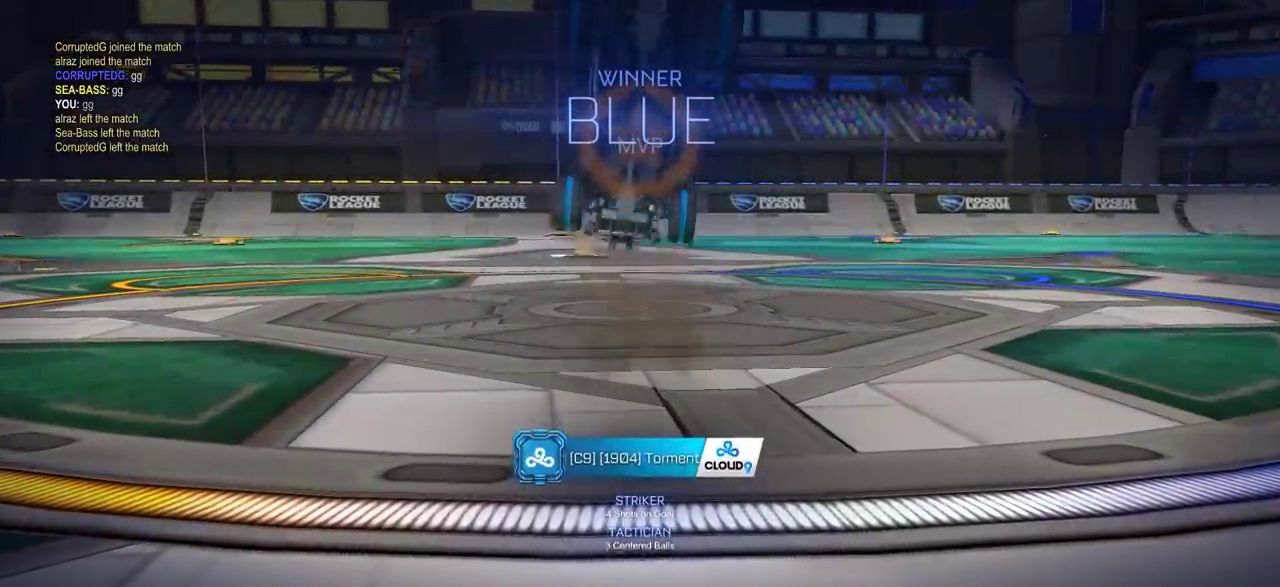
{"dt_ms": 500, "buttons": ["L1"], "left_stick": "up", "right_stick": "center", "events": []}
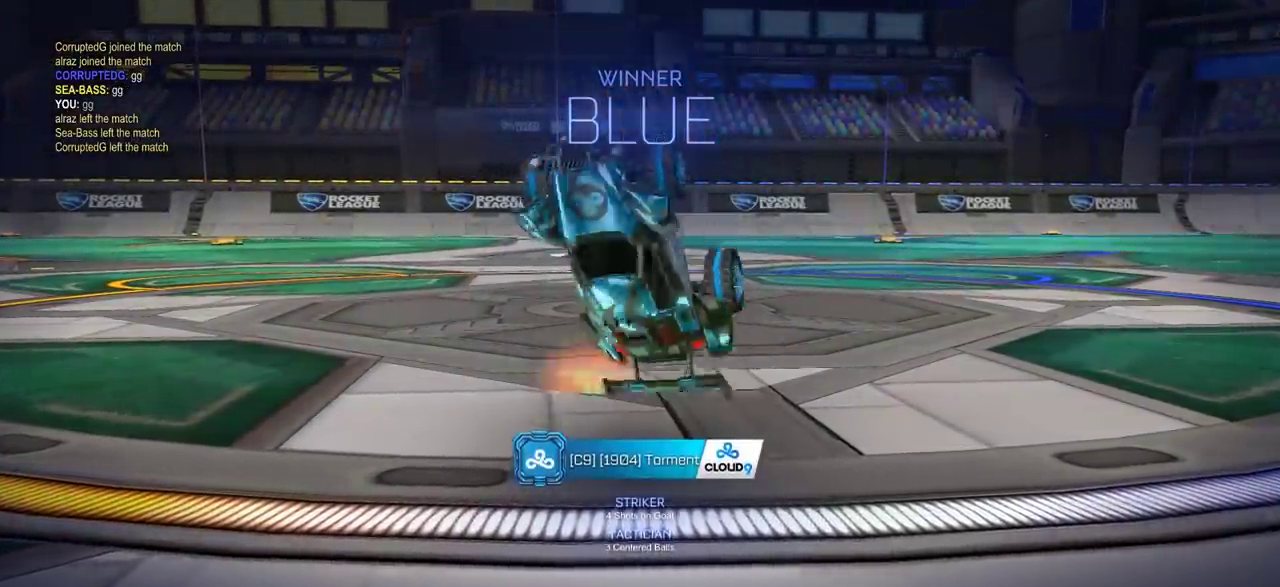
{"dt_ms": 500, "buttons": [], "left_stick": "down-left", "right_stick": "center", "events": [[217, "L1", "up"], [283, "left_stick", "center"], [450, "left_stick", "down-left"]]}
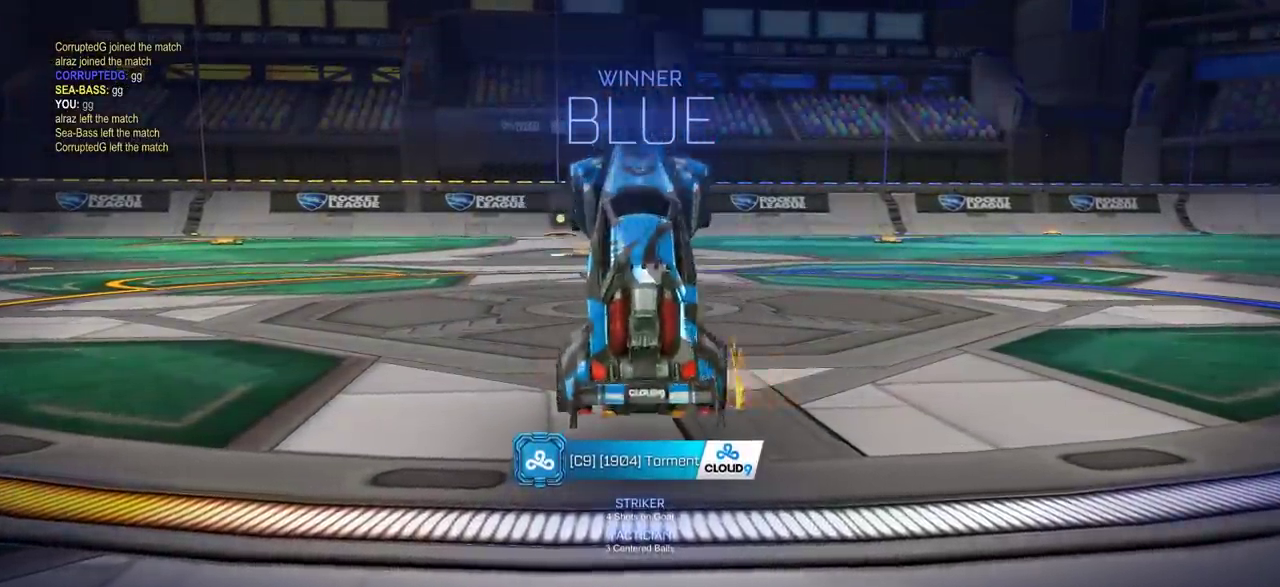
{"dt_ms": 500, "buttons": ["L1"], "left_stick": "down-left", "right_stick": "center", "events": [[67, "L1", "down"], [67, "left_stick", "up-right"], [183, "CROSS", "down"], [200, "left_stick", "down-left"], [433, "CROSS", "up"]]}
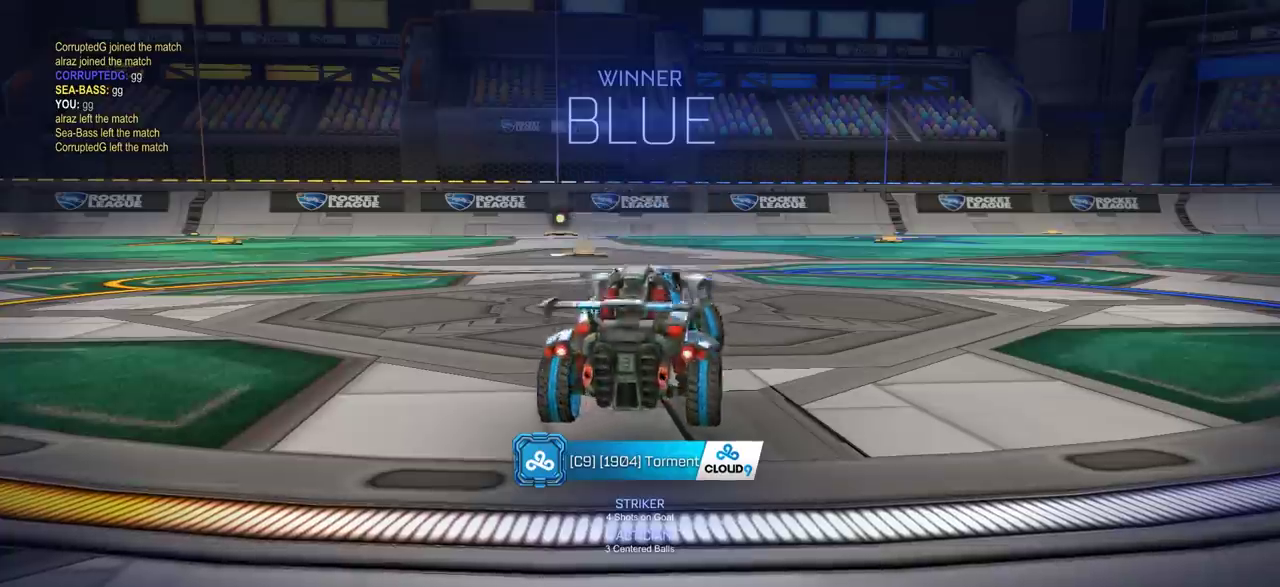
{"dt_ms": 300, "buttons": ["L1"], "left_stick": "down-left", "right_stick": "center", "events": [[117, "CROSS", "down"], [233, "CROSS", "up"]]}
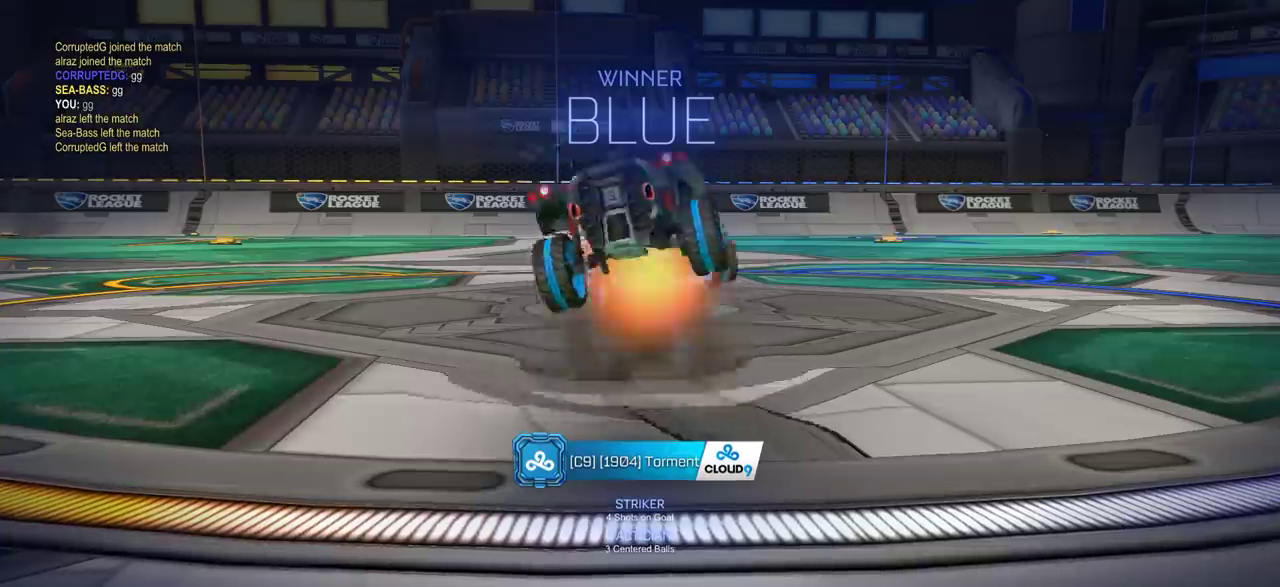
{"dt_ms": 700, "buttons": ["L1"], "left_stick": "up-left", "right_stick": "center", "events": [[17, "CROSS", "down"], [333, "left_stick", "up-left"], [383, "CROSS", "up"]]}
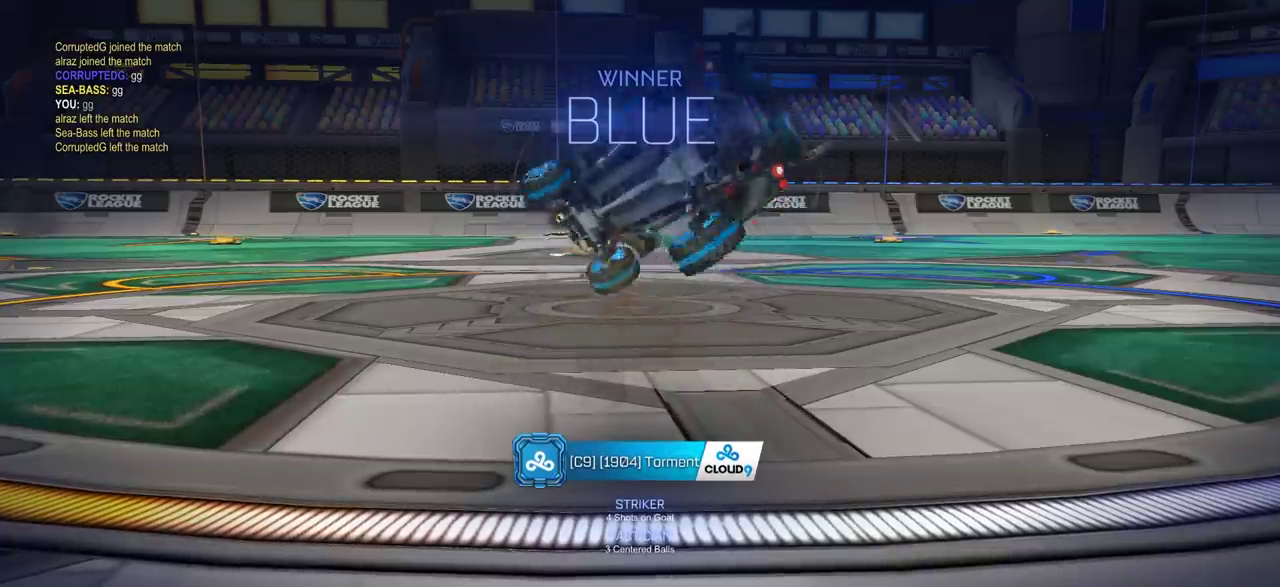
{"dt_ms": 700, "buttons": [], "left_stick": "center", "right_stick": "center", "events": [[150, "L1", "up"], [200, "left_stick", "left"], [433, "R2", "down"], [583, "left_stick", "center"], [633, "R2", "up"]]}